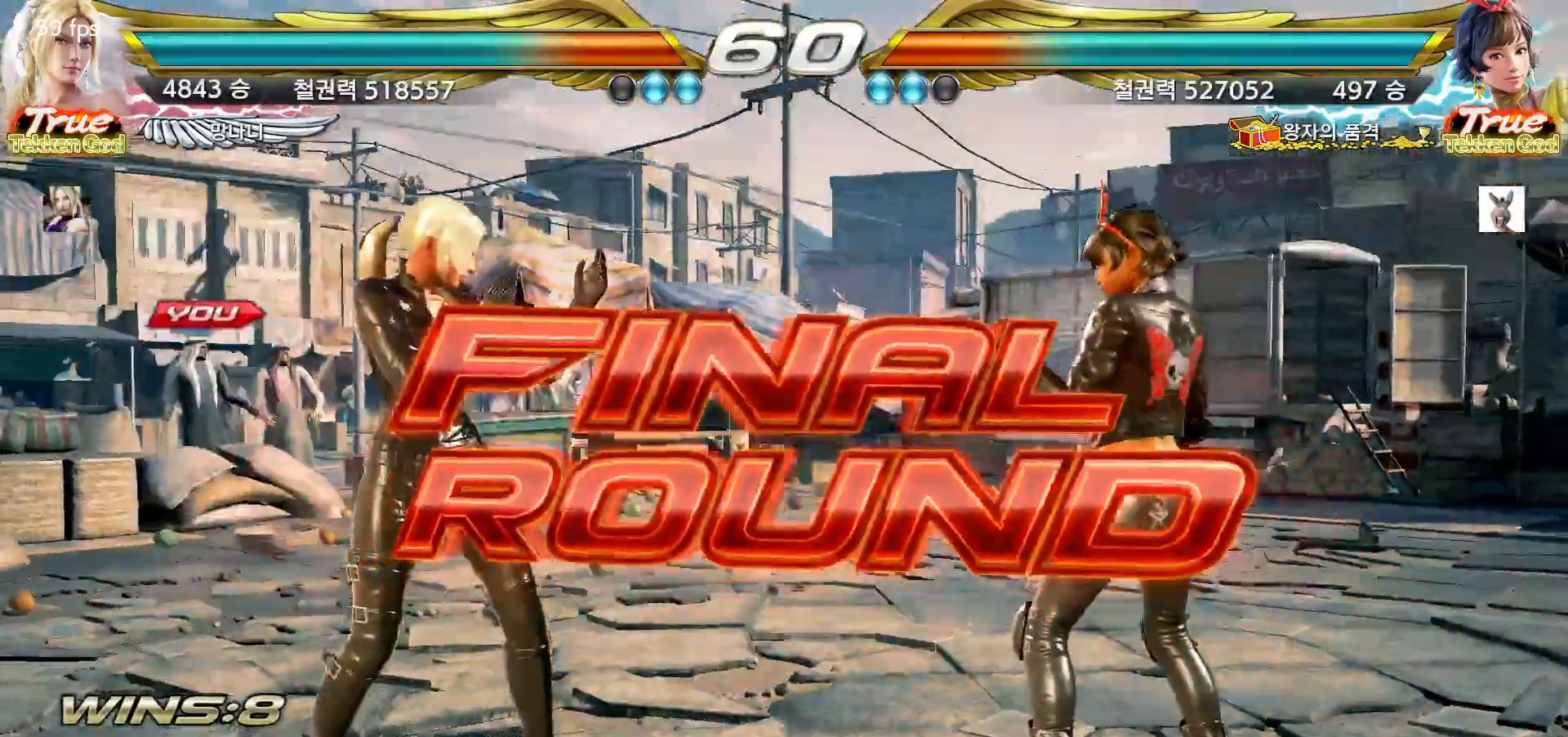
Gameplay with a controller (arcade stick); each line is a JSON object with the inputs held at the frame after it (dt_ms = milliseconds from this image to that frame). "events" lists button and stick changes between this image and that frame as [ms after this image, input, new state], when the widget could be followed in between. Not read: L3 R3 Y other_buttons.
{"dt_ms": 500, "buttons": [], "left_stick": "center", "events": [[50, "START", "up"]]}
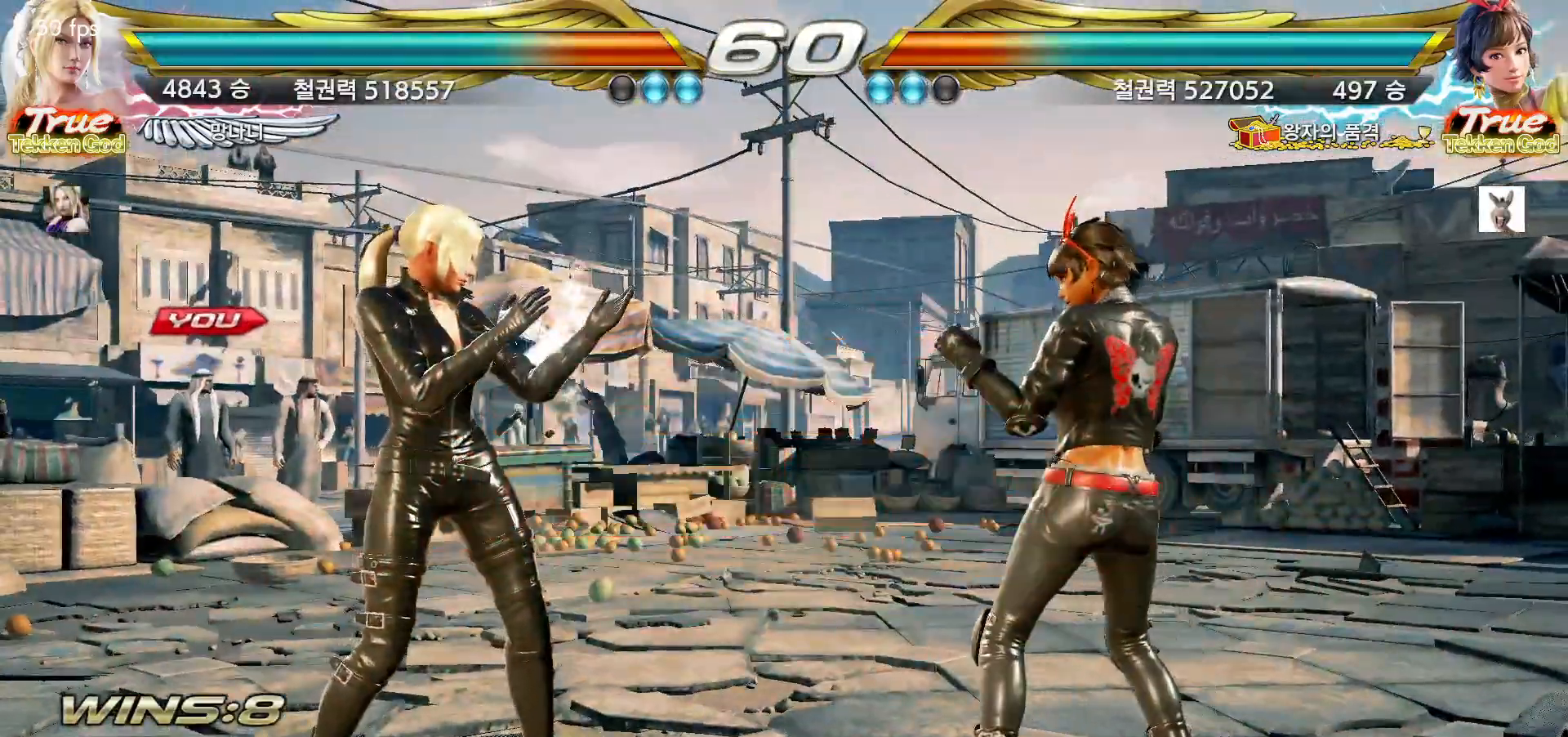
{"dt_ms": 500, "buttons": [], "left_stick": "center", "events": []}
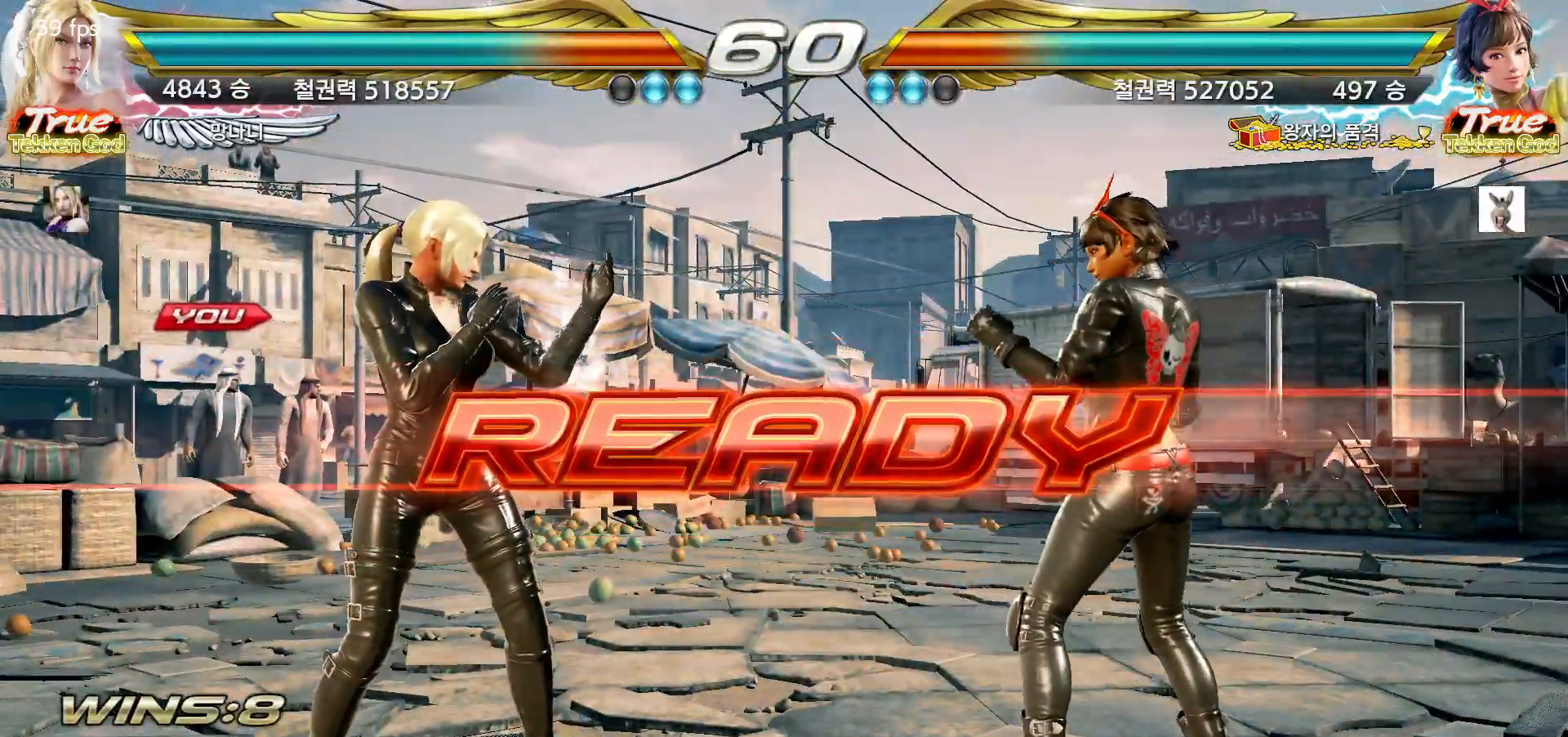
{"dt_ms": 500, "buttons": [], "left_stick": "center", "events": []}
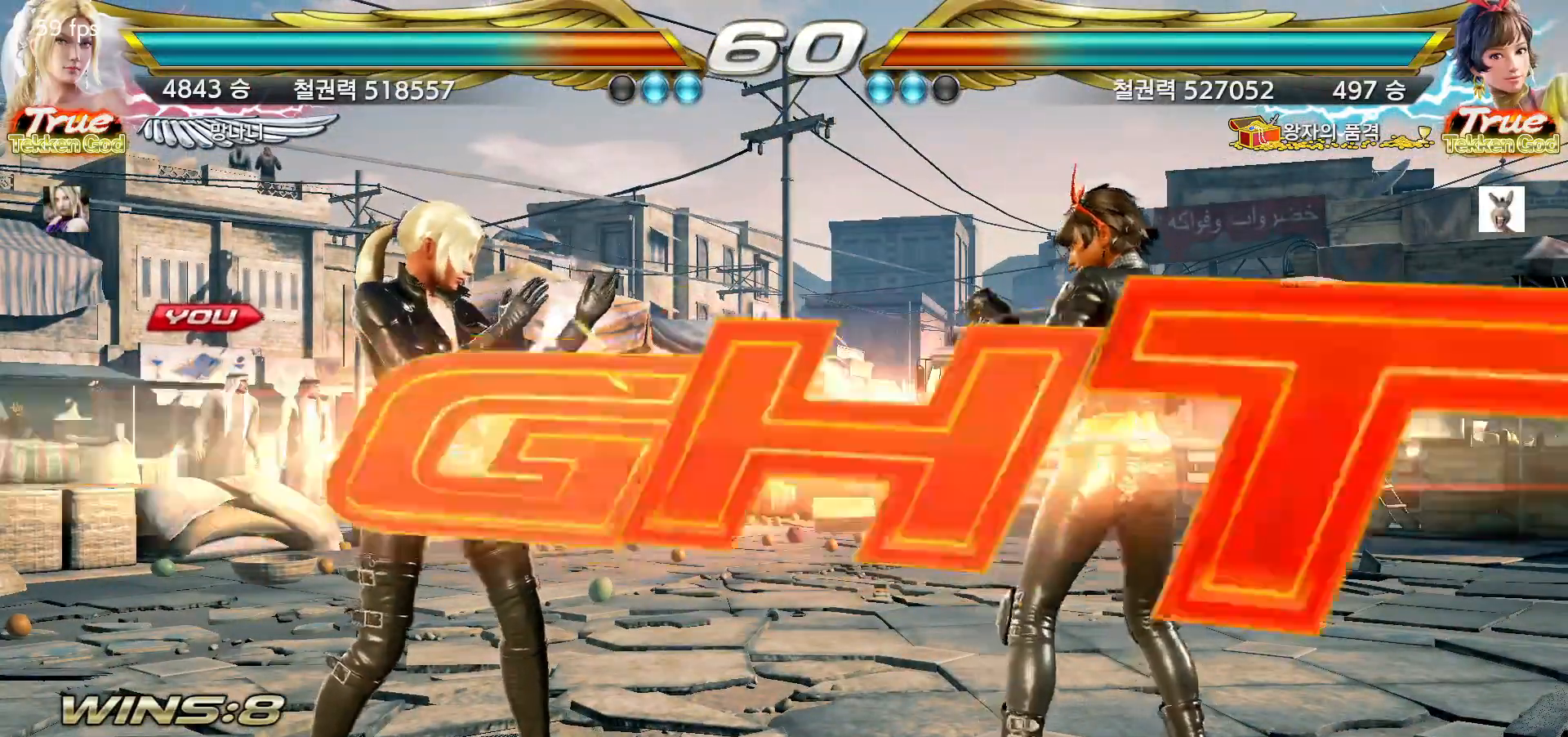
{"dt_ms": 1000, "buttons": [], "left_stick": "left", "events": [[483, "left_stick", "up"], [567, "left_stick", "center"], [717, "left_stick", "left"], [783, "left_stick", "center"], [833, "left_stick", "left"]]}
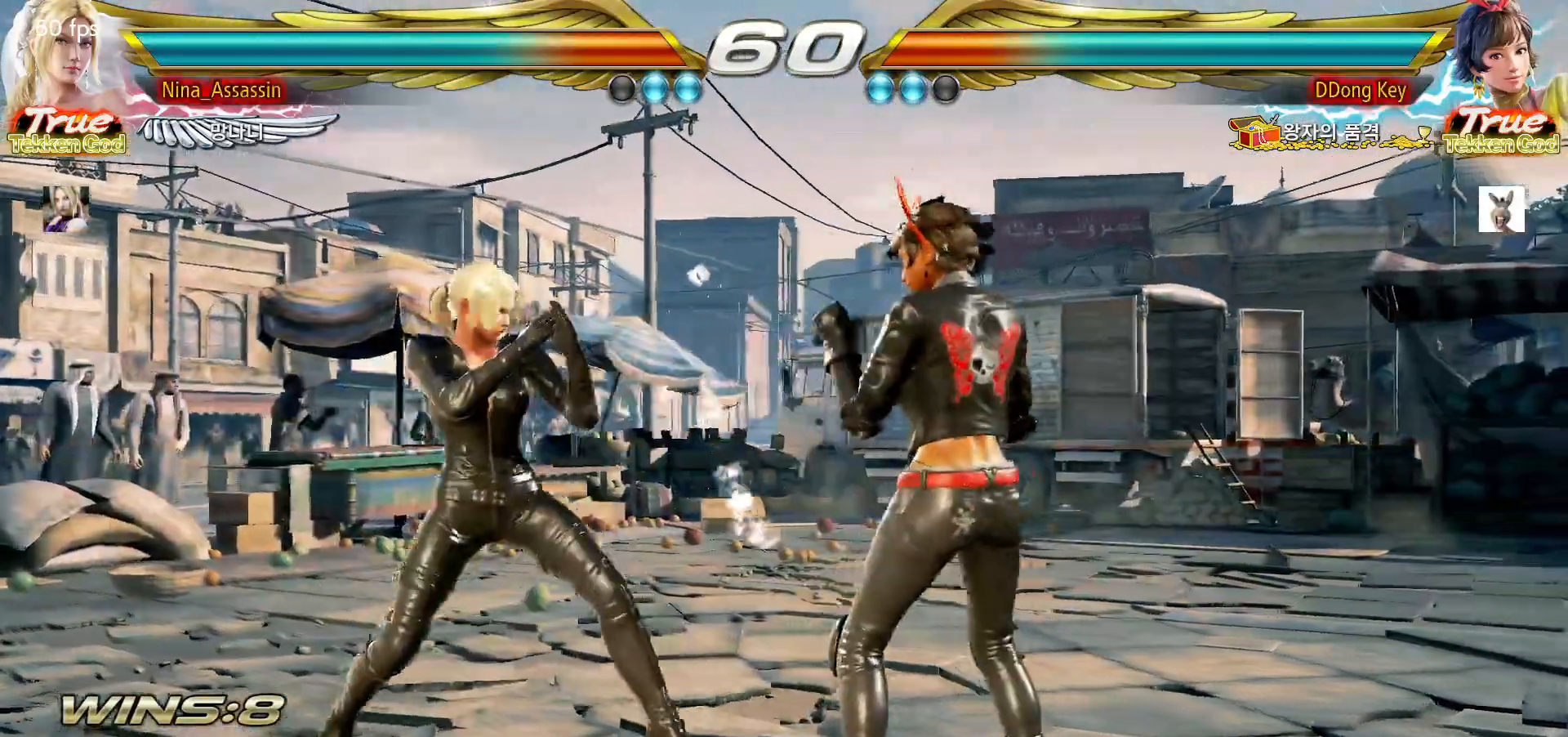
{"dt_ms": 500, "buttons": [], "left_stick": "left", "events": [[17, "left_stick", "down-left"], [183, "left_stick", "left"]]}
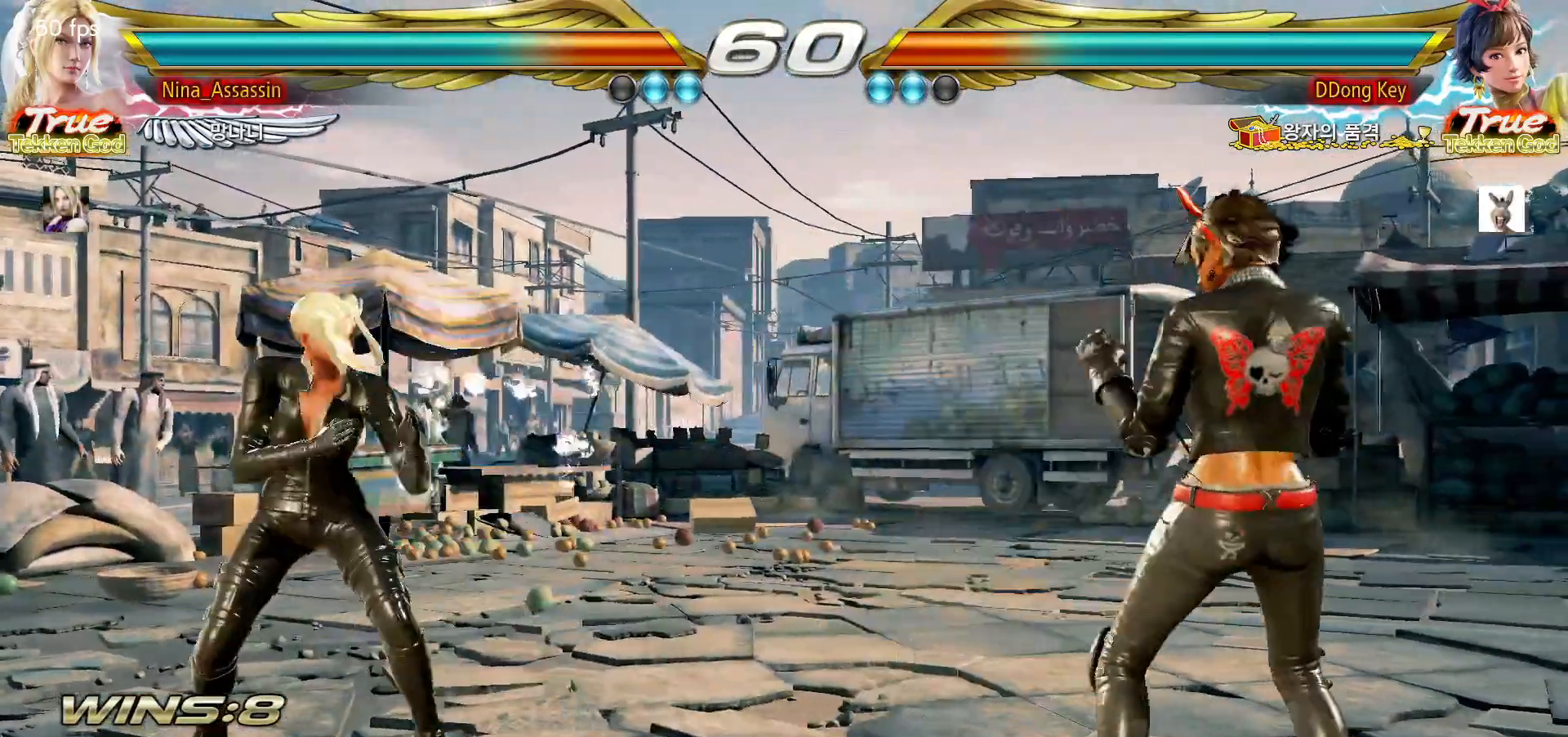
{"dt_ms": 500, "buttons": [], "left_stick": "right"}
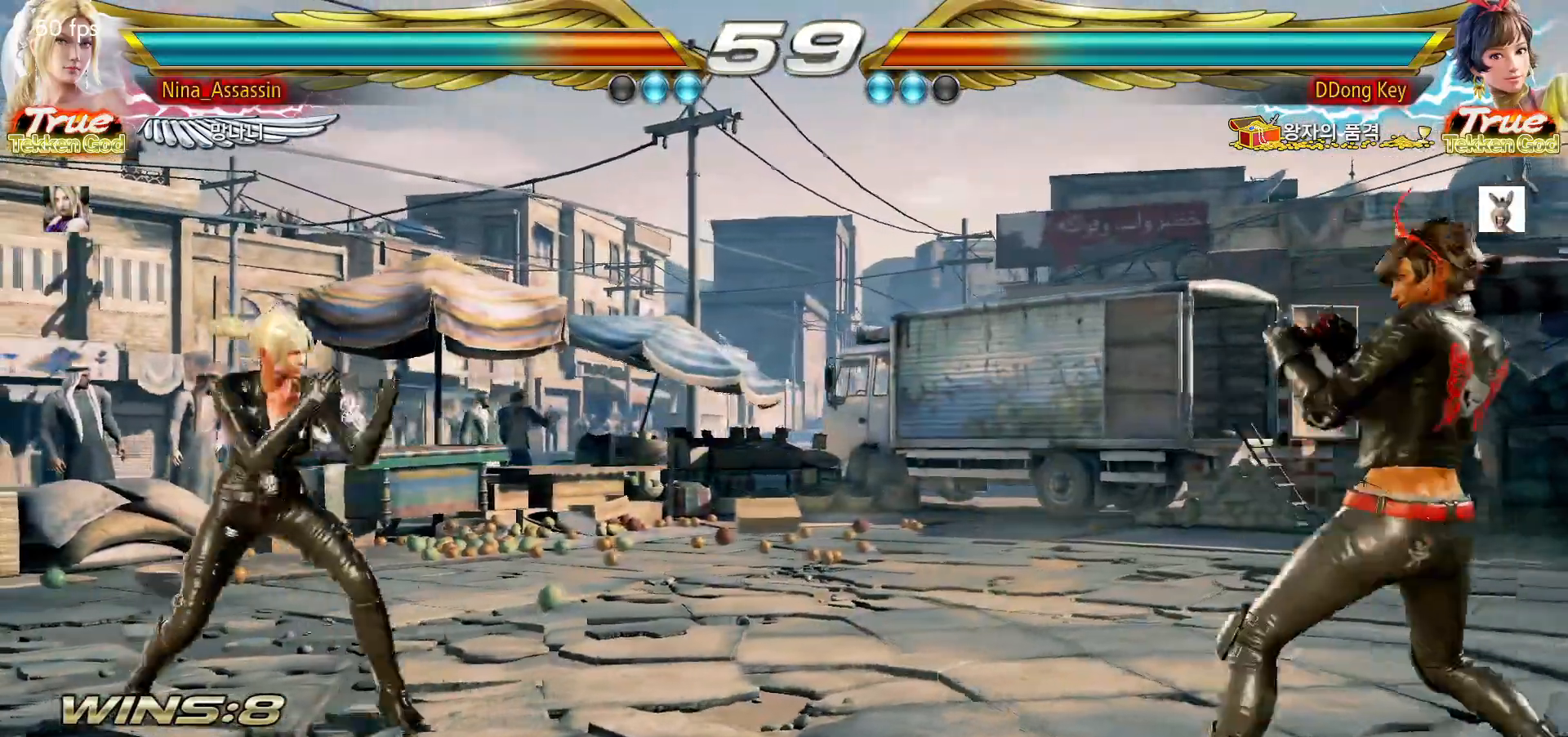
{"dt_ms": 500, "buttons": [], "left_stick": "left", "events": [[167, "left_stick", "center"], [217, "left_stick", "left"], [300, "left_stick", "center"], [367, "left_stick", "left"]]}
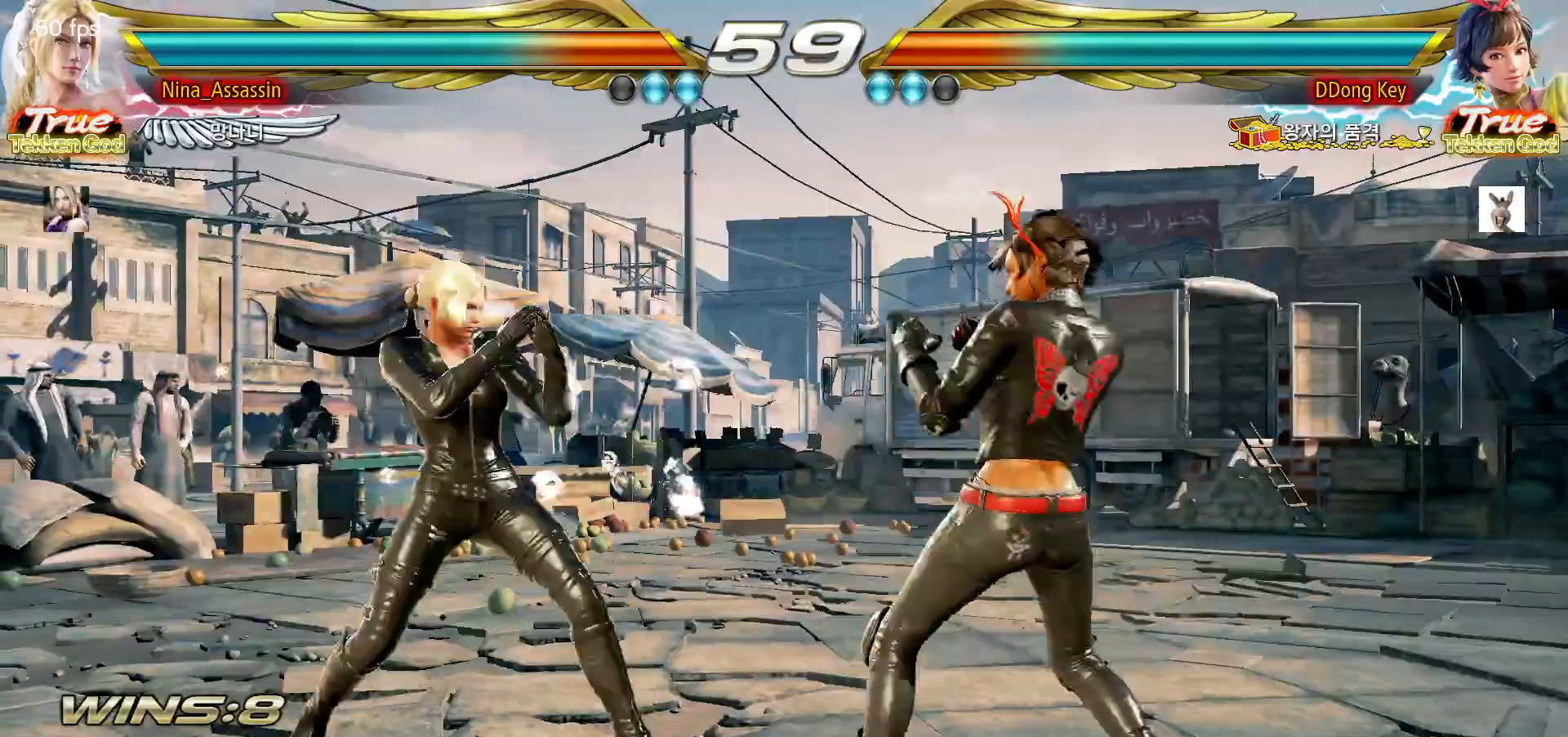
{"dt_ms": 500, "buttons": [], "left_stick": "left"}
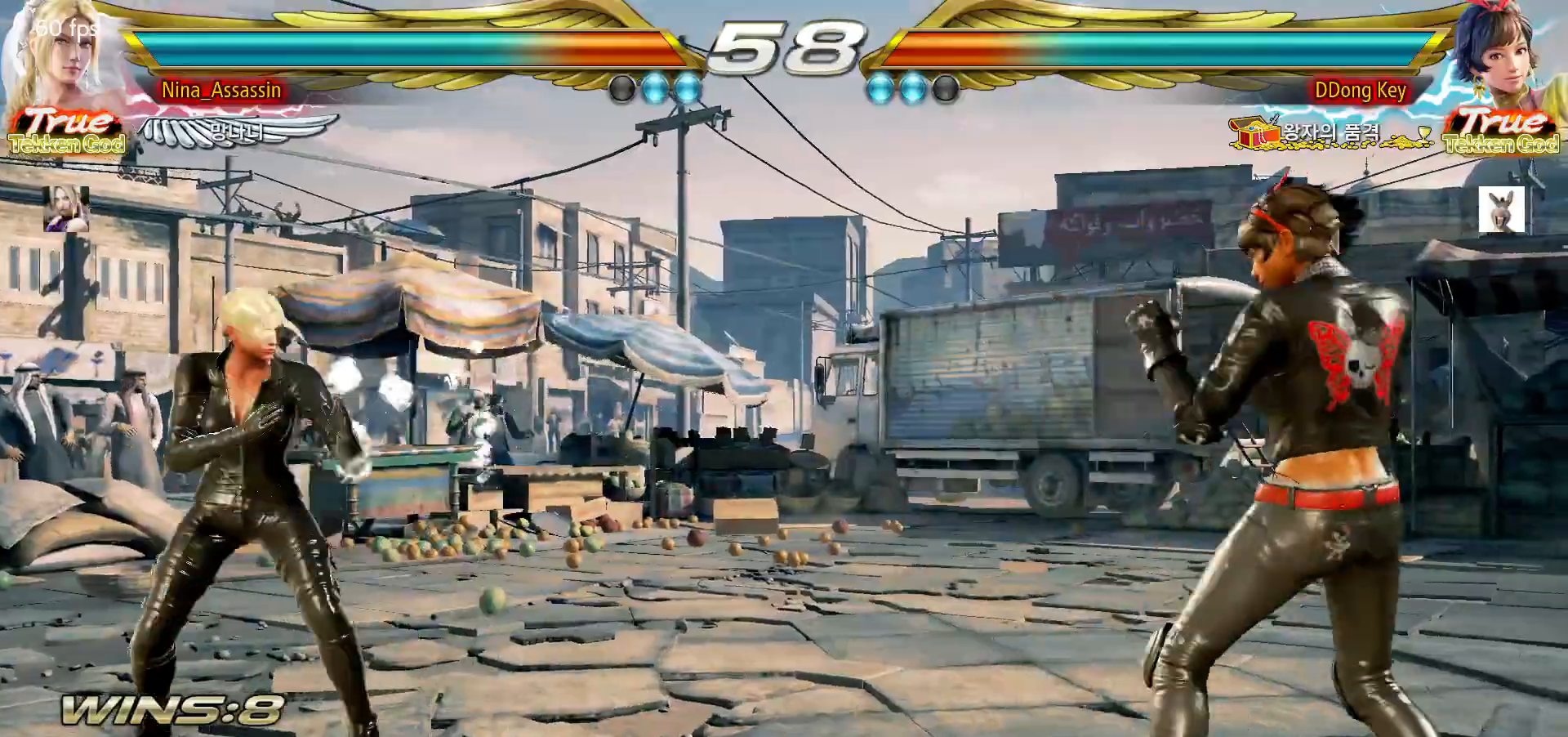
{"dt_ms": 500, "buttons": [], "left_stick": "left", "events": [[100, "left_stick", "center"], [167, "left_stick", "up"], [233, "left_stick", "center"], [350, "left_stick", "left"]]}
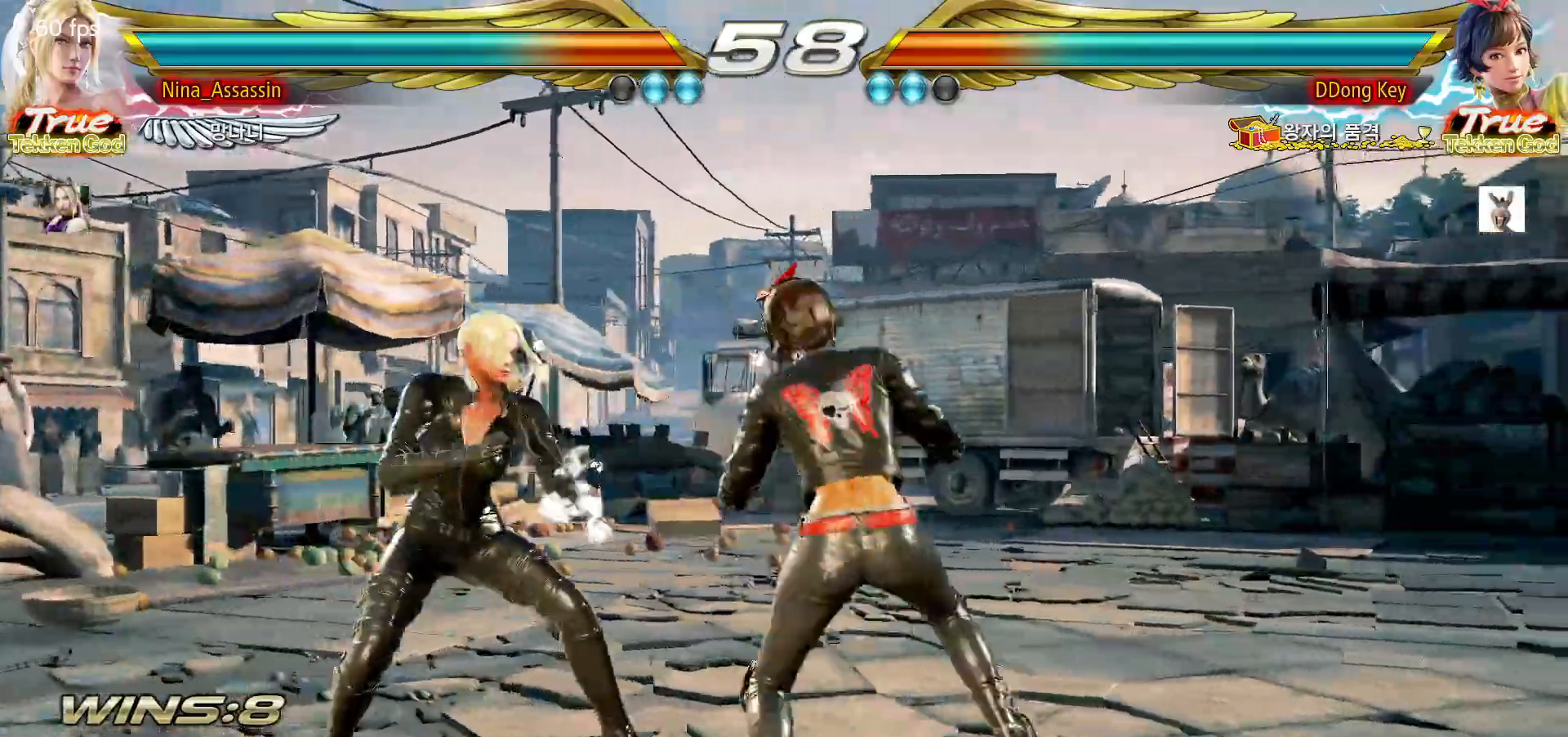
{"dt_ms": 500, "buttons": [], "left_stick": "left", "events": [[150, "left_stick", "down-left"], [317, "left_stick", "center"], [400, "left_stick", "left"]]}
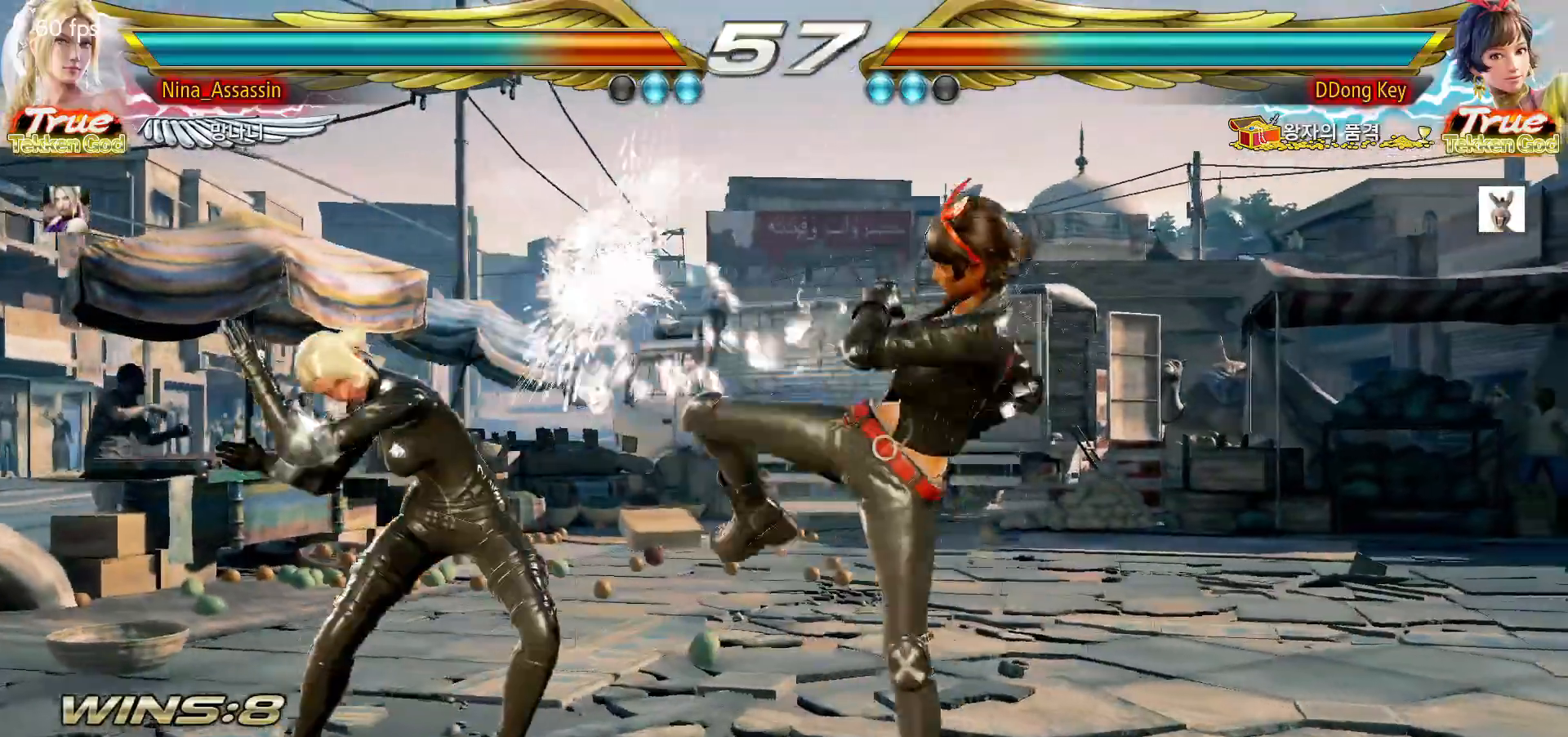
{"dt_ms": 500, "buttons": [], "left_stick": "left", "events": [[100, "left_stick", "center"], [150, "left_stick", "down"], [217, "left_stick", "center"], [383, "left_stick", "left"]]}
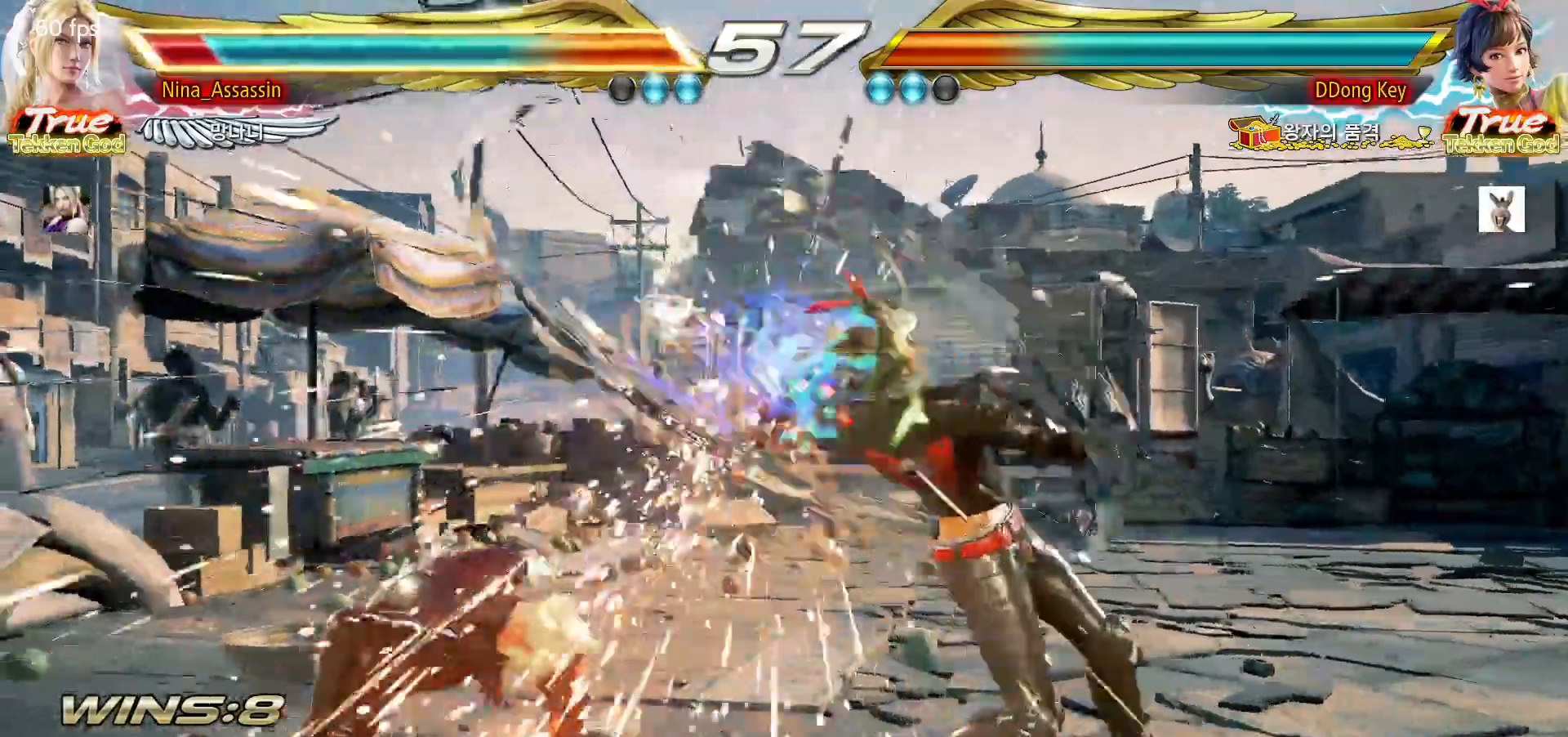
{"dt_ms": 500, "buttons": [], "left_stick": "left", "events": [[133, "left_stick", "center"], [367, "left_stick", "left"]]}
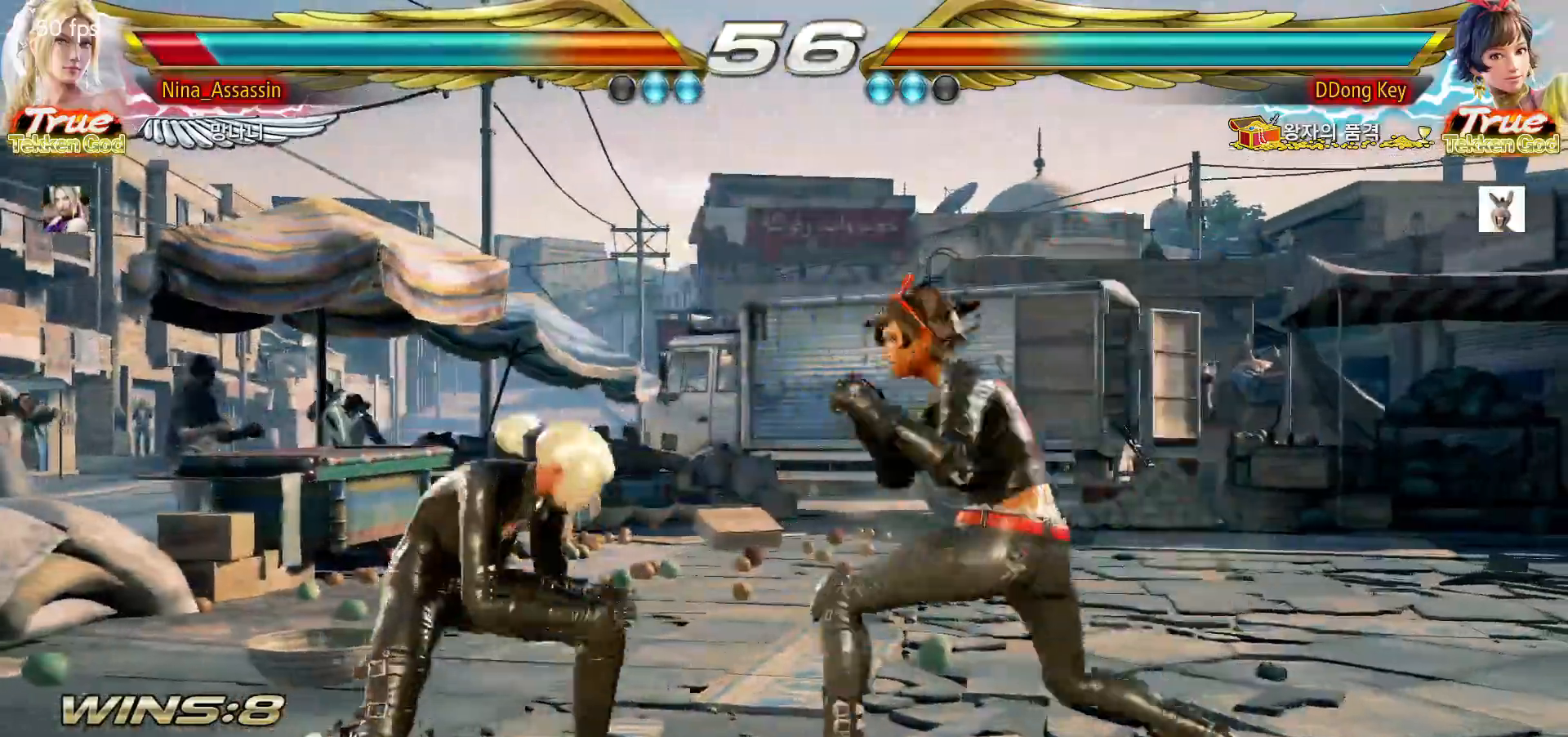
{"dt_ms": 500, "buttons": [], "left_stick": "center", "events": [[383, "left_stick", "center"]]}
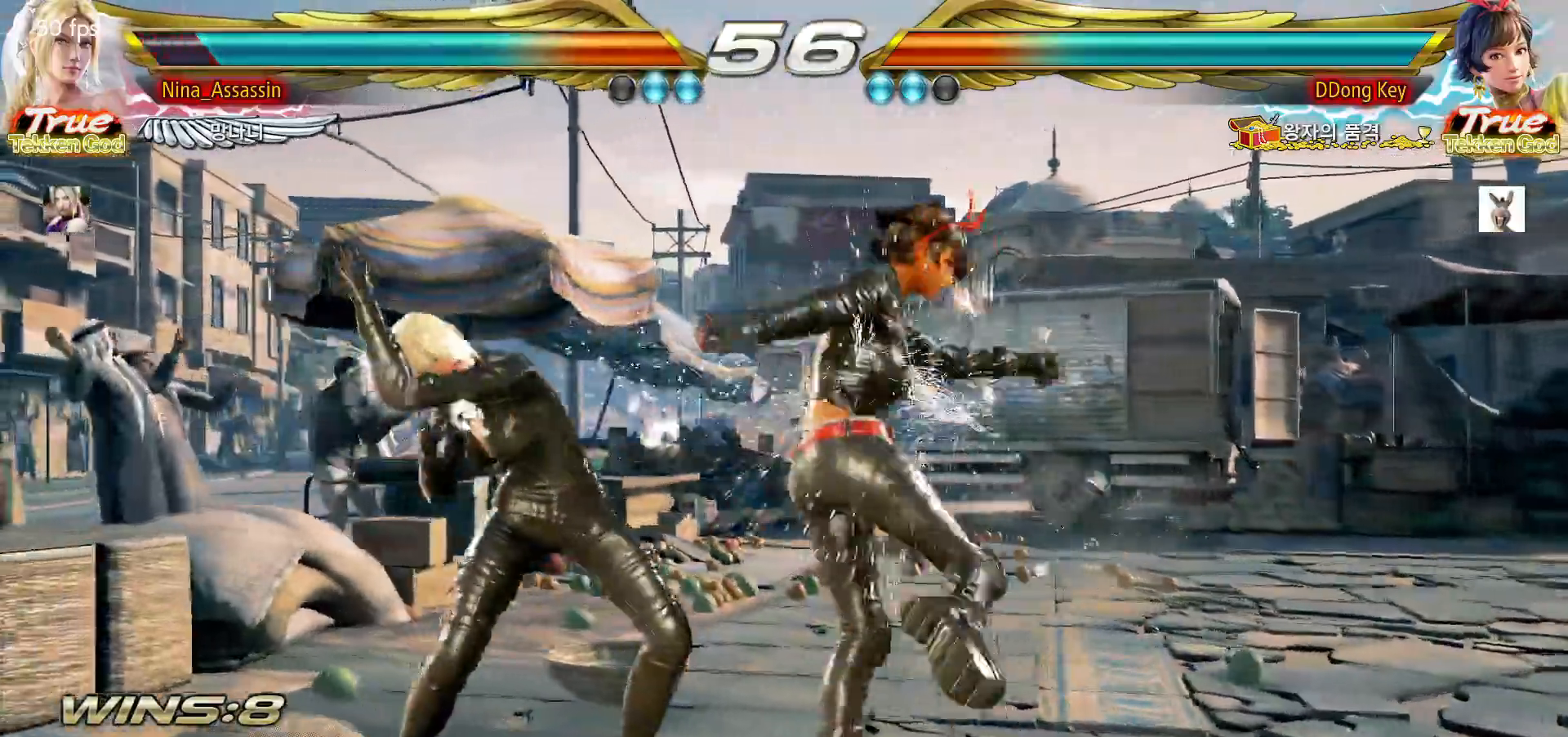
{"dt_ms": 500, "buttons": [], "left_stick": "left", "events": [[333, "L1", "down"], [383, "L1", "up"], [483, "left_stick", "left"]]}
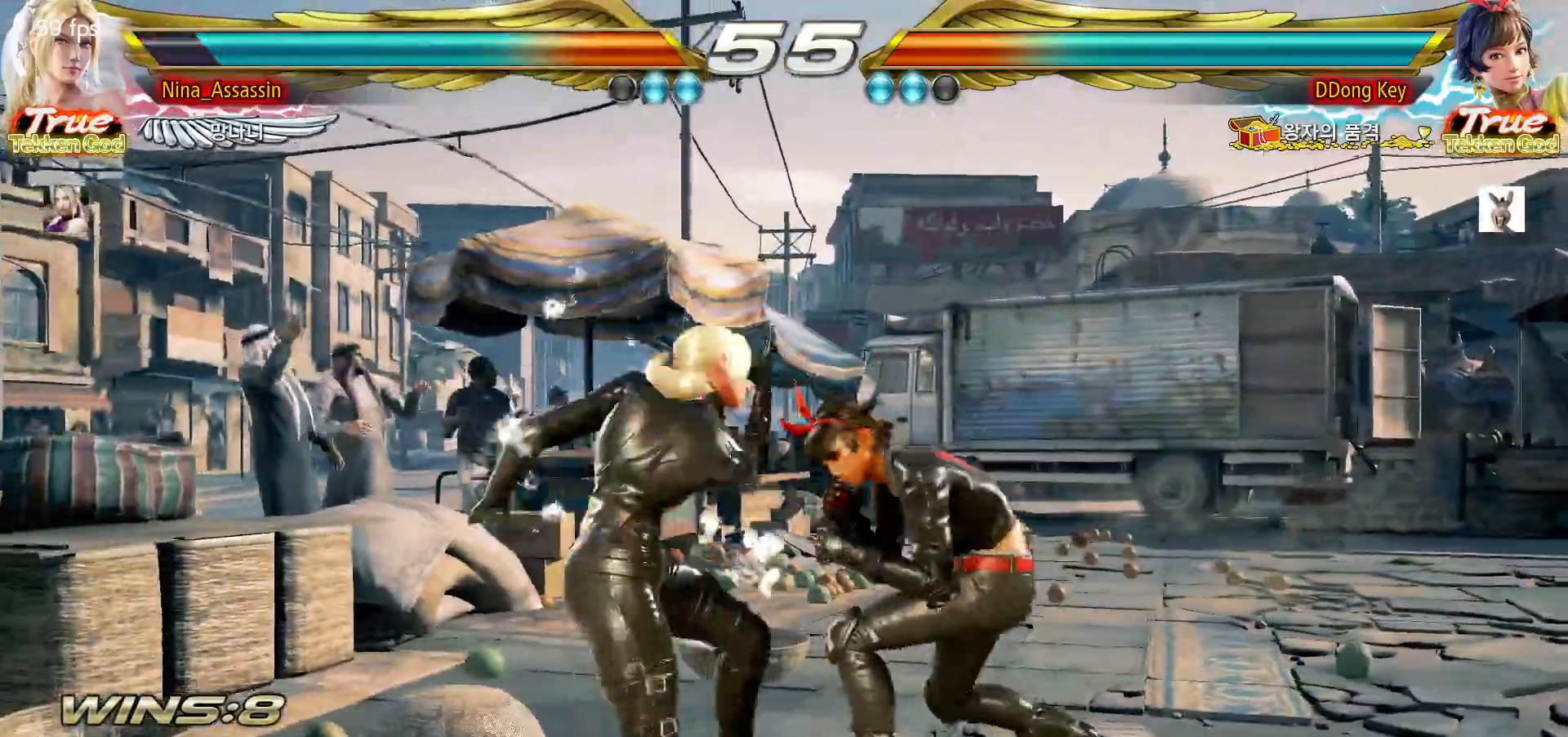
{"dt_ms": 500, "buttons": ["L1"], "left_stick": "down-right", "events": [[150, "left_stick", "up"], [200, "left_stick", "center"], [267, "left_stick", "down-right"], [317, "left_stick", "center"], [400, "left_stick", "right"], [450, "left_stick", "center"], [500, "L1", "down"], [500, "left_stick", "down-right"]]}
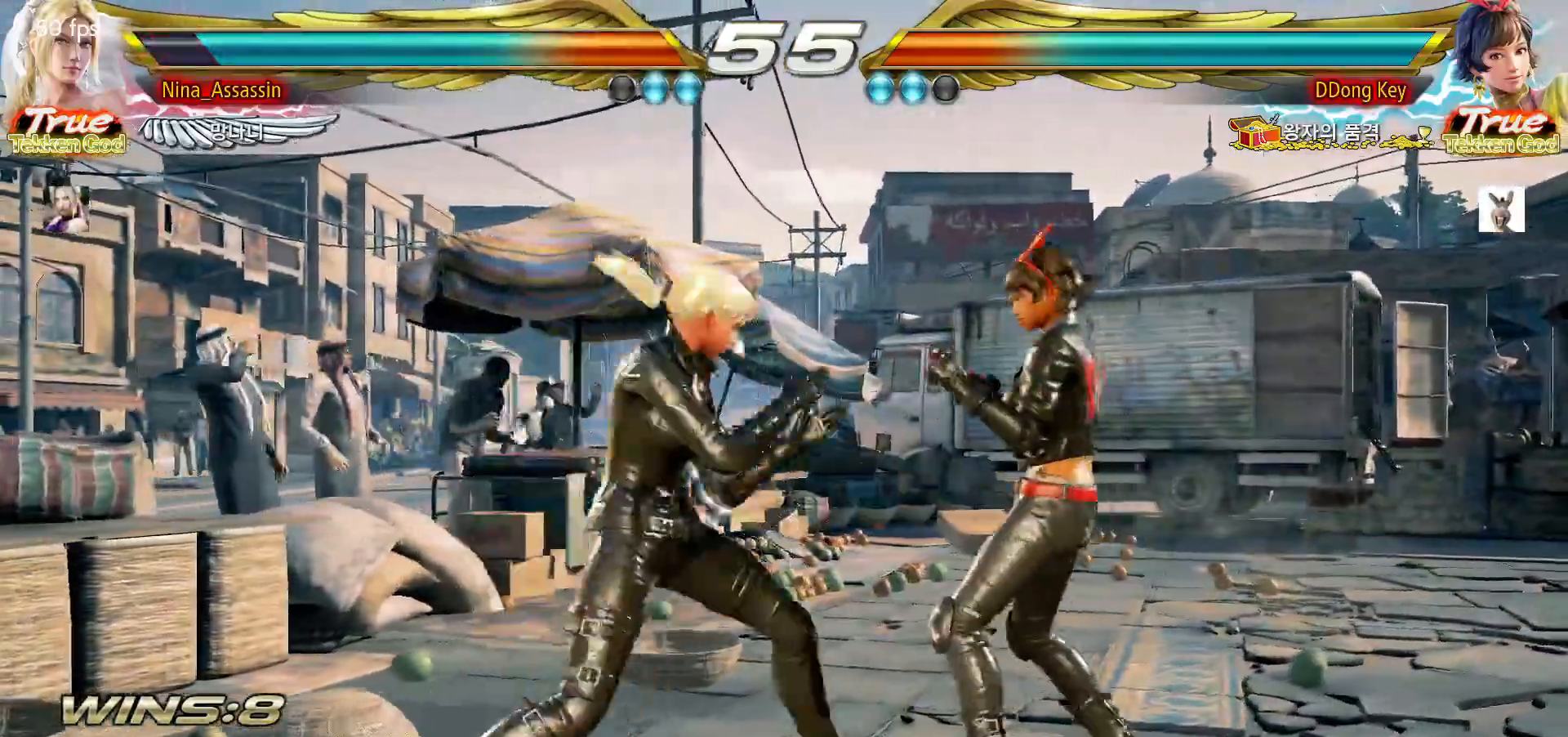
{"dt_ms": 500, "buttons": [], "left_stick": "down", "events": [[67, "L1", "up"], [150, "left_stick", "center"], [450, "left_stick", "down"]]}
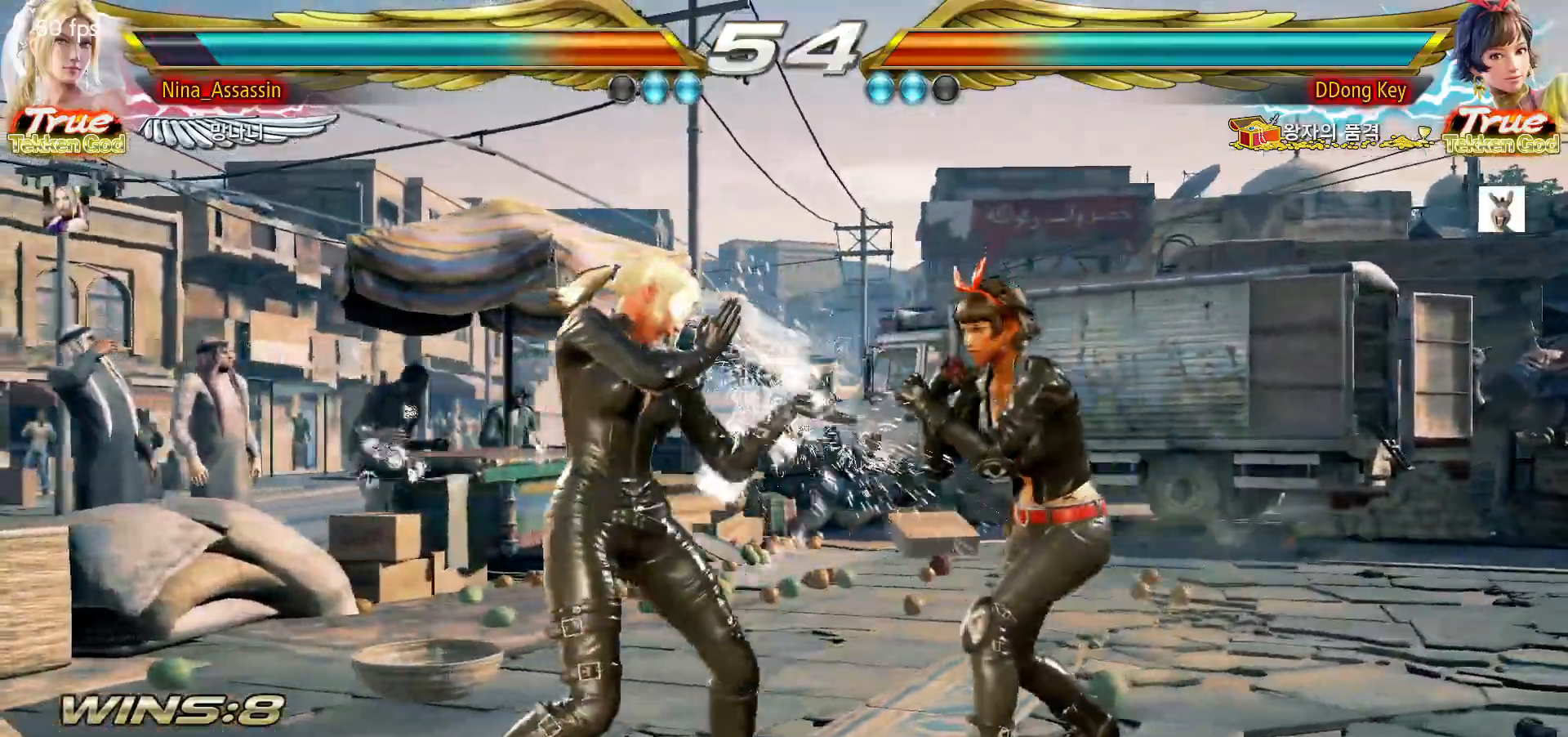
{"dt_ms": 500, "buttons": [], "left_stick": "center", "events": [[33, "left_stick", "center"], [233, "left_stick", "down"], [350, "left_stick", "center"]]}
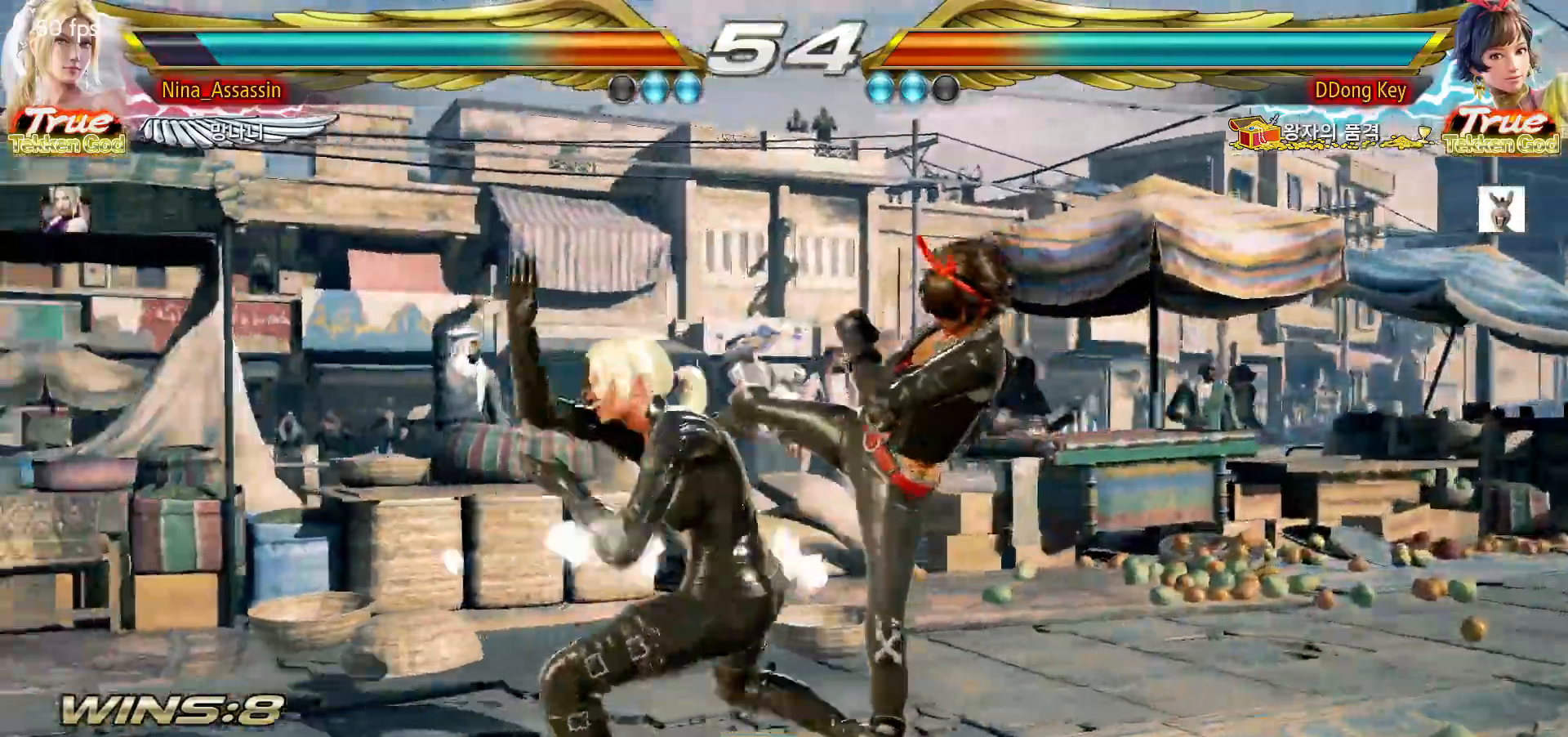
{"dt_ms": 500, "buttons": [], "left_stick": "center", "events": []}
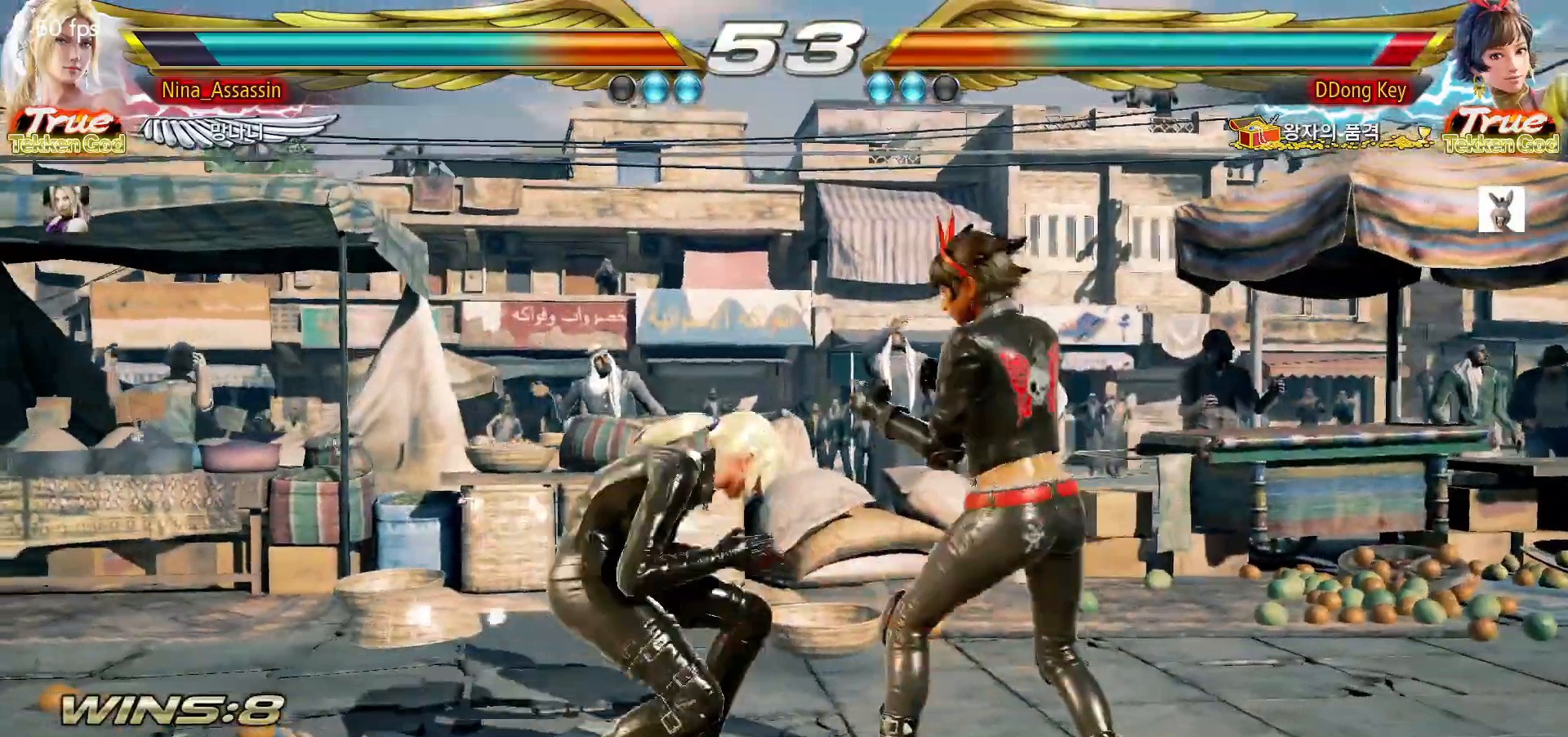
{"dt_ms": 500, "buttons": [], "left_stick": "down", "events": [[83, "left_stick", "left"], [500, "left_stick", "down"]]}
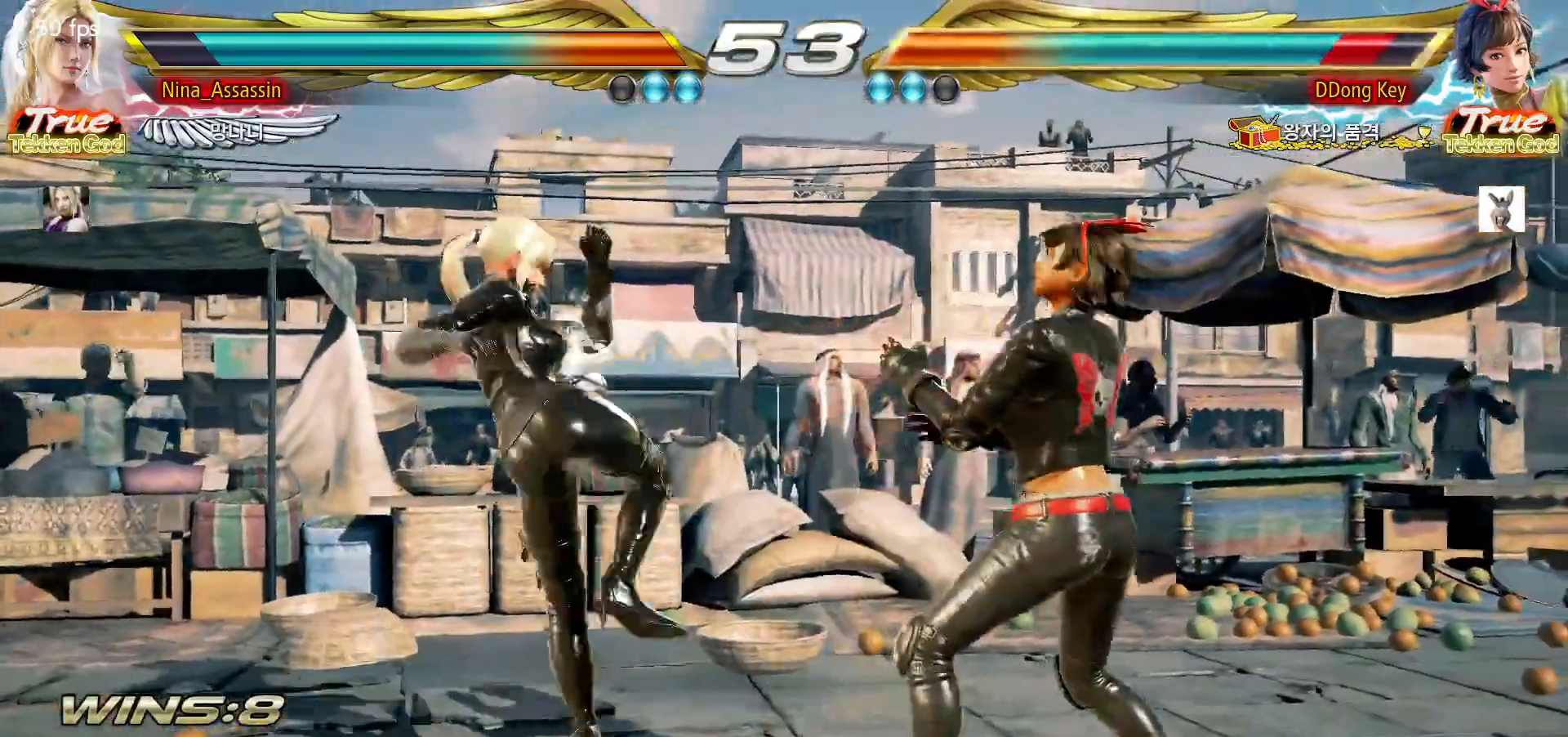
{"dt_ms": 500, "buttons": [], "left_stick": "center", "events": [[167, "left_stick", "center"]]}
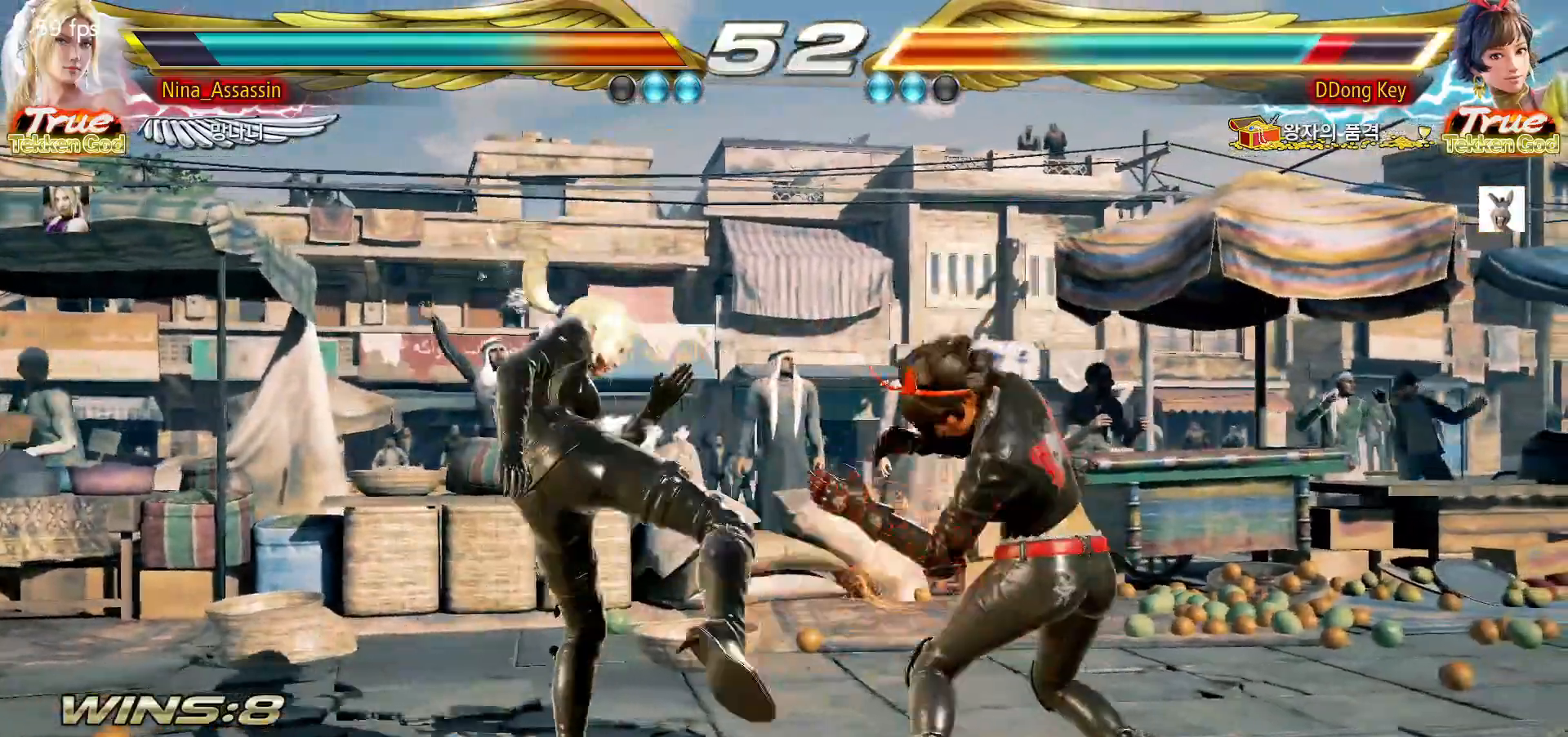
{"dt_ms": 500, "buttons": [], "left_stick": "left", "events": [[200, "left_stick", "left"], [283, "left_stick", "center"], [333, "left_stick", "left"]]}
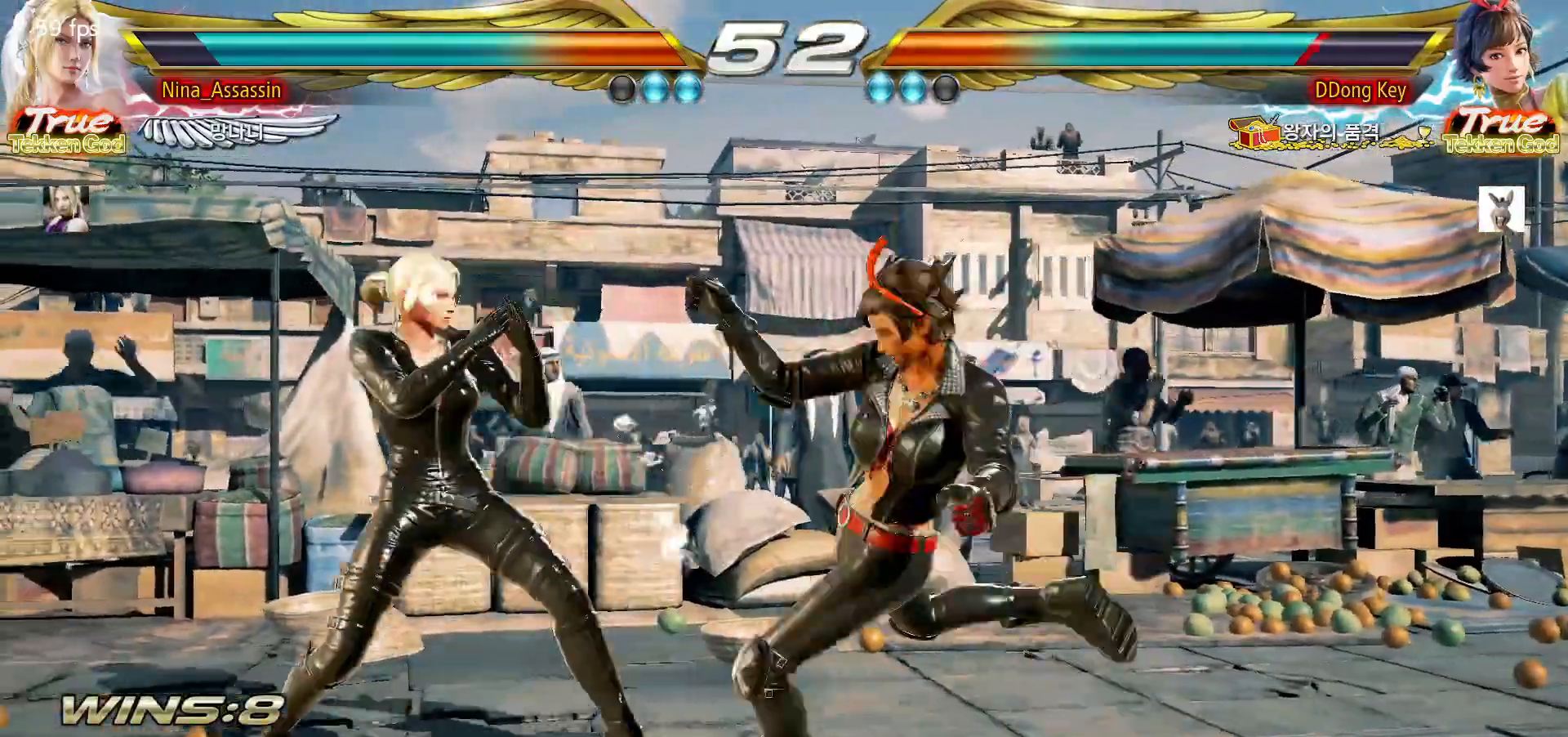
{"dt_ms": 500, "buttons": [], "left_stick": "down", "events": [[200, "left_stick", "down-left"], [333, "left_stick", "center"], [467, "left_stick", "down"]]}
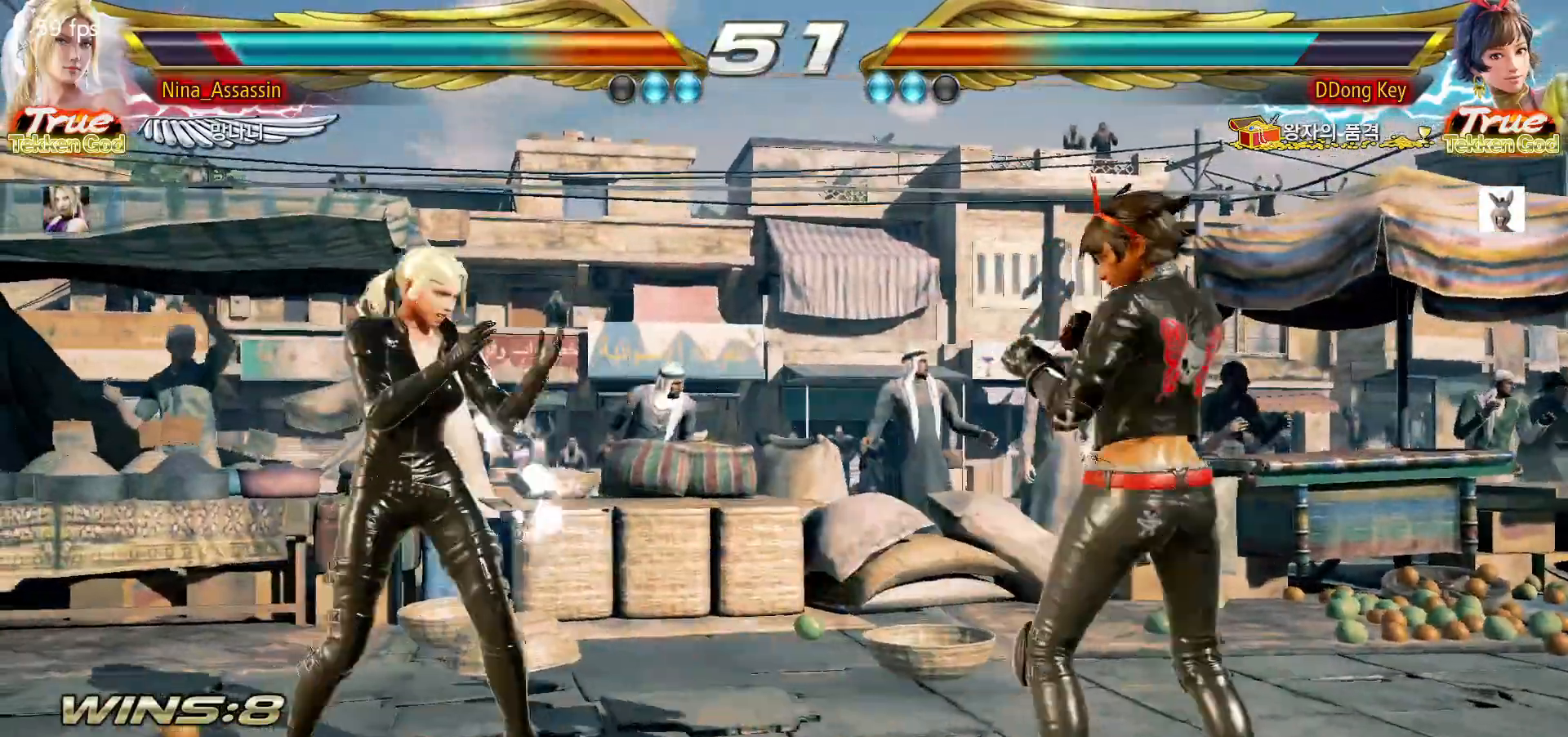
{"dt_ms": 500, "buttons": [], "left_stick": "left", "events": [[33, "left_stick", "center"], [183, "left_stick", "left"]]}
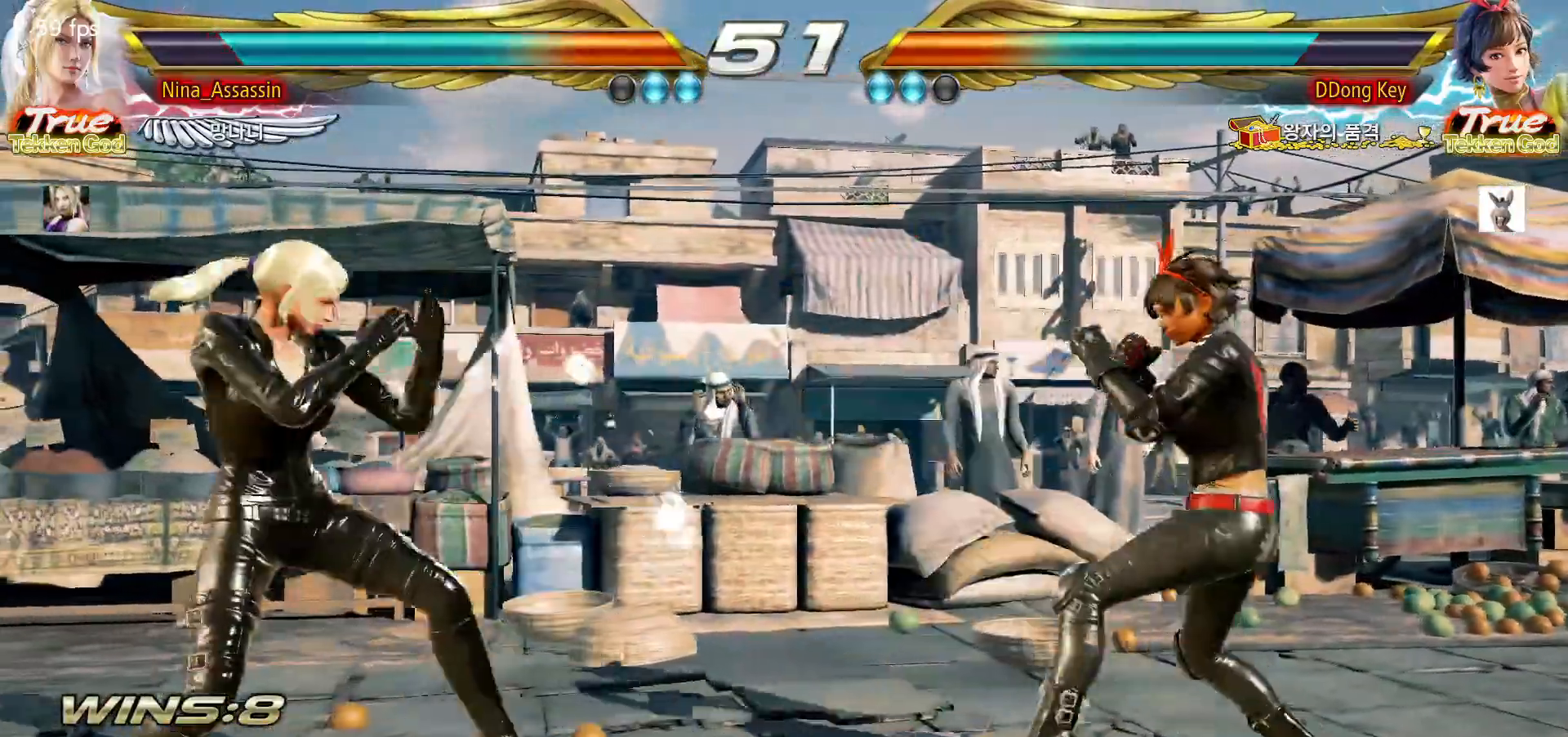
{"dt_ms": 500, "buttons": [], "left_stick": "left", "events": [[17, "left_stick", "down-left"], [133, "left_stick", "center"], [183, "left_stick", "left"], [283, "left_stick", "down"], [333, "left_stick", "center"], [483, "left_stick", "left"]]}
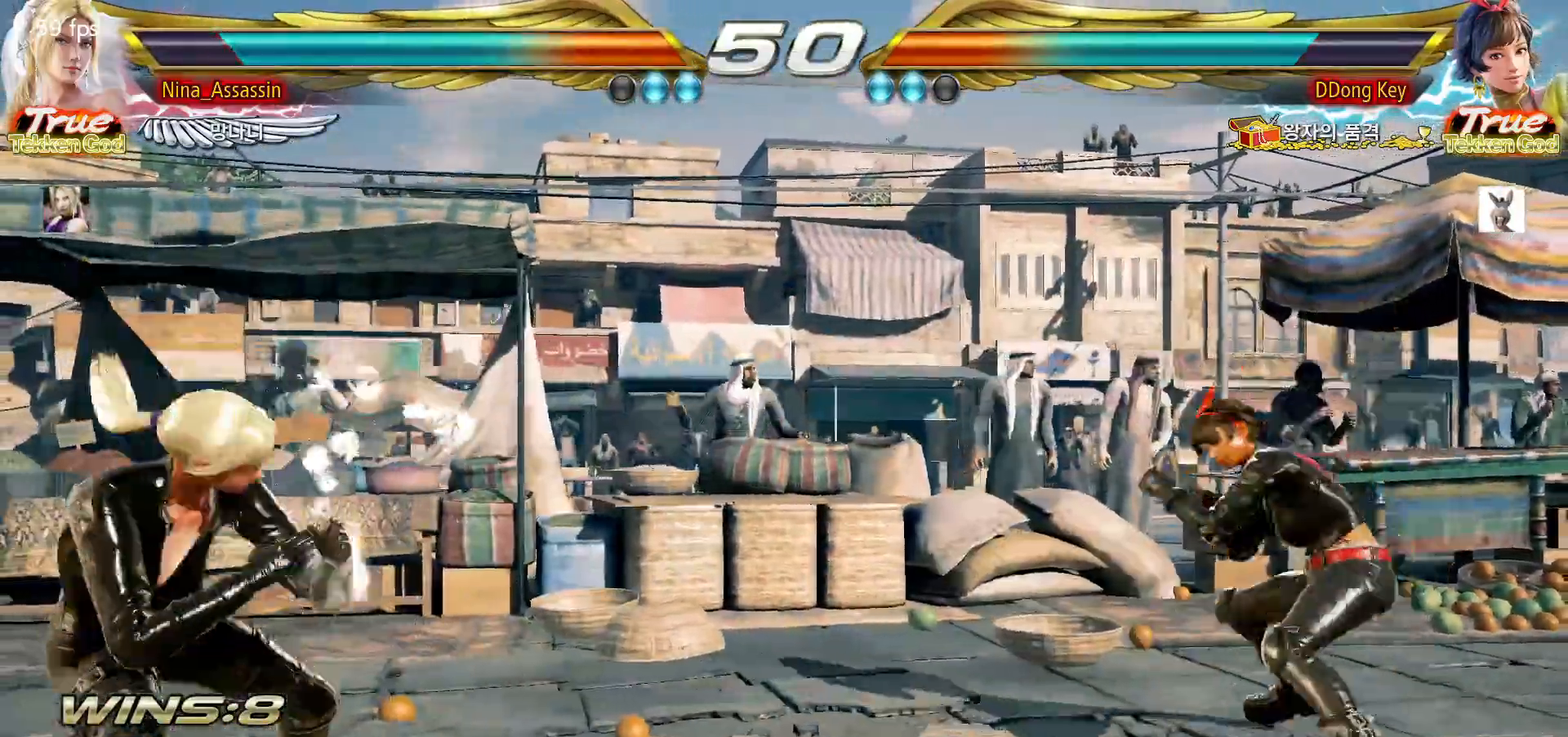
{"dt_ms": 500, "buttons": [], "left_stick": "center", "events": [[367, "left_stick", "center"], [417, "left_stick", "left"], [483, "left_stick", "center"]]}
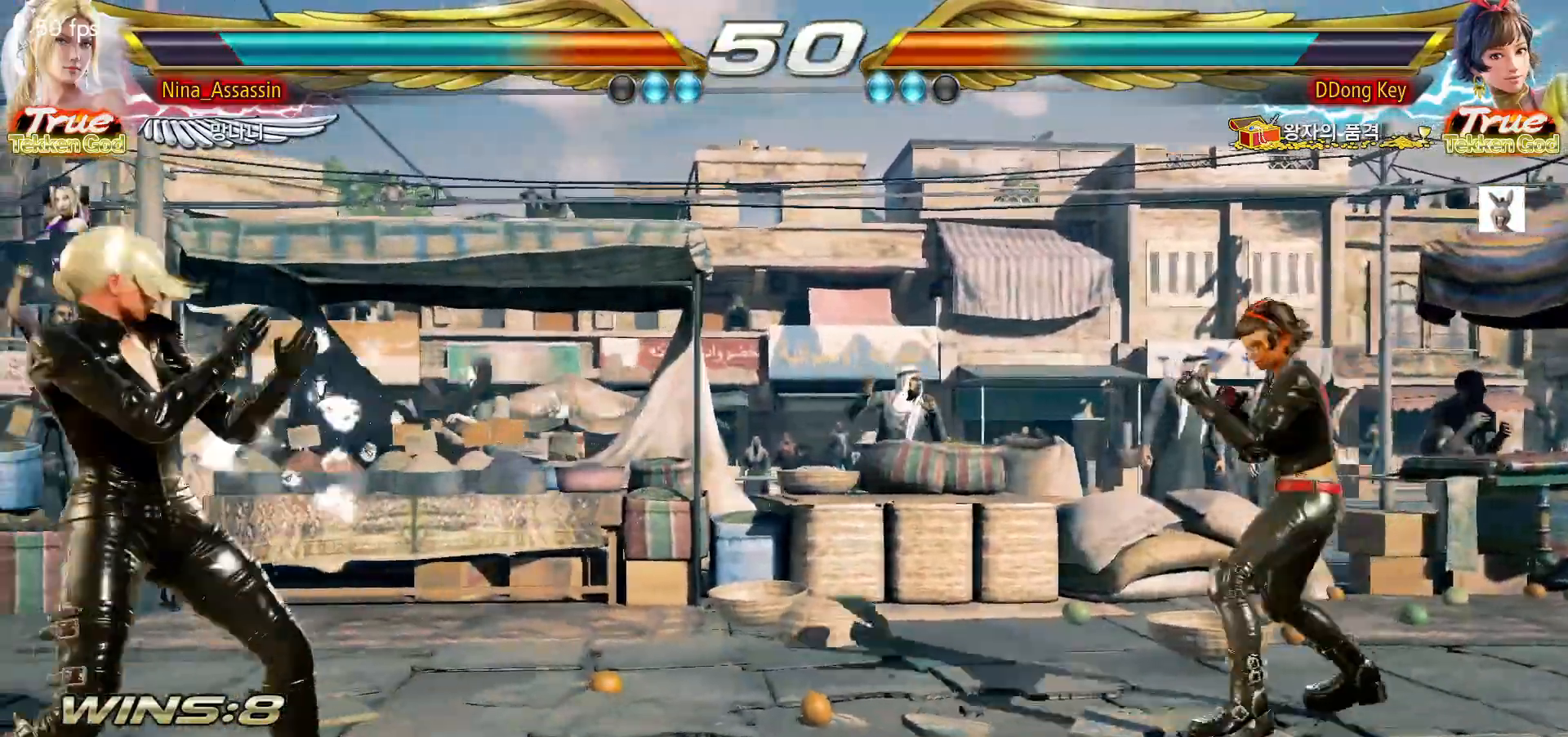
{"dt_ms": 500, "buttons": [], "left_stick": "left"}
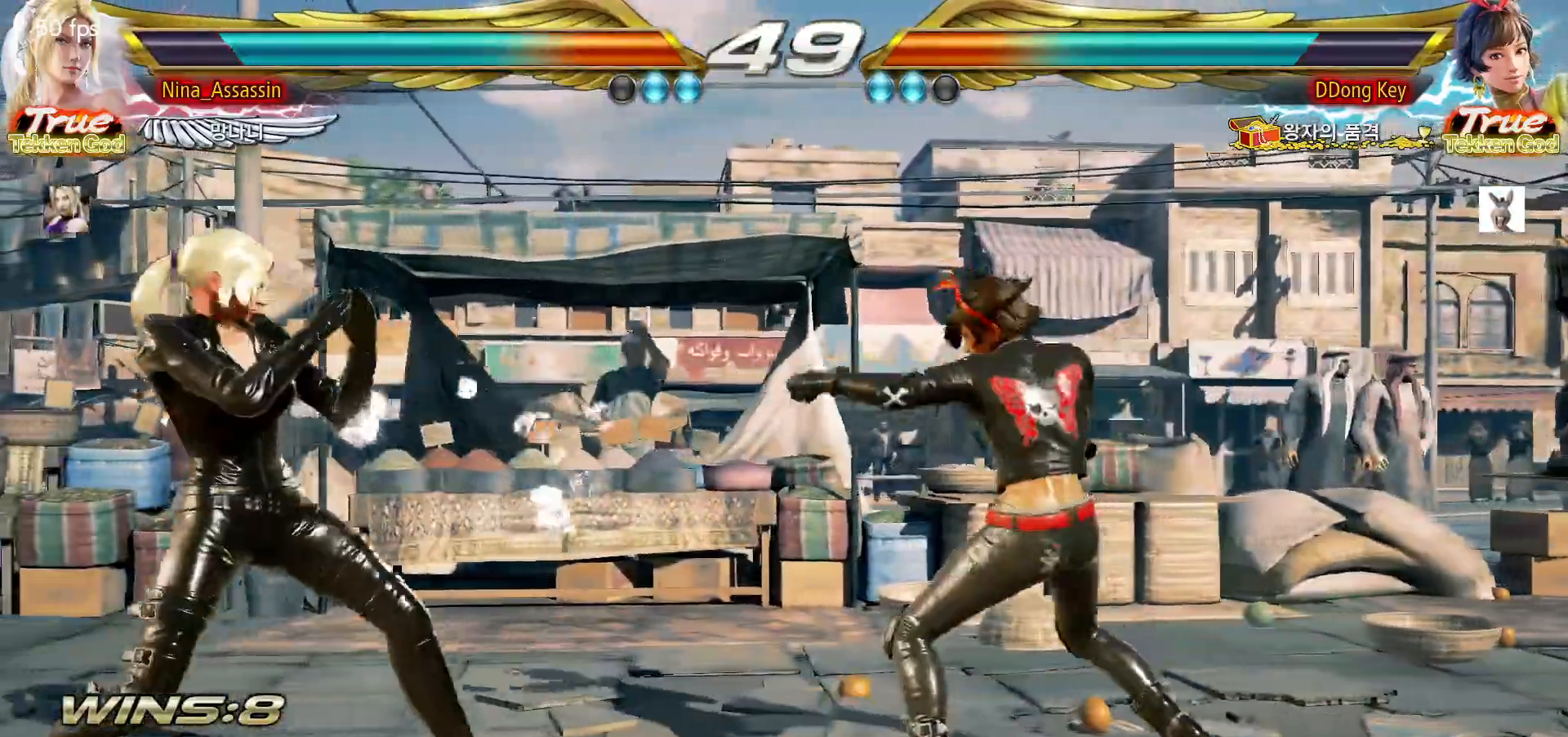
{"dt_ms": 500, "buttons": ["L2"], "left_stick": "right", "events": [[33, "left_stick", "down"], [100, "left_stick", "center"], [233, "left_stick", "left"], [400, "left_stick", "down"], [467, "left_stick", "right"], [483, "L2", "down"]]}